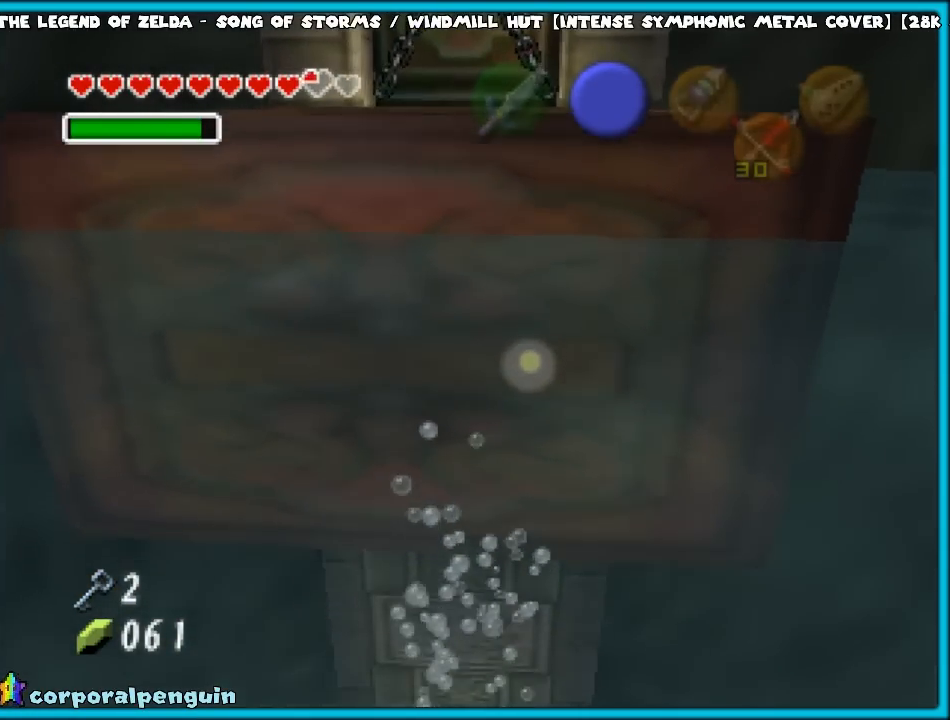
Gameplay with a controller (Nintendo layout); each line is a JSON object with the inputs held at the frame after it. "events" lists button and stick changes between this image and that frame as [ms after this image, input, new state], when the widget could be followed in between. Not read: L1 L3 R3.
{"buttons": [], "left_stick": "down", "events": []}
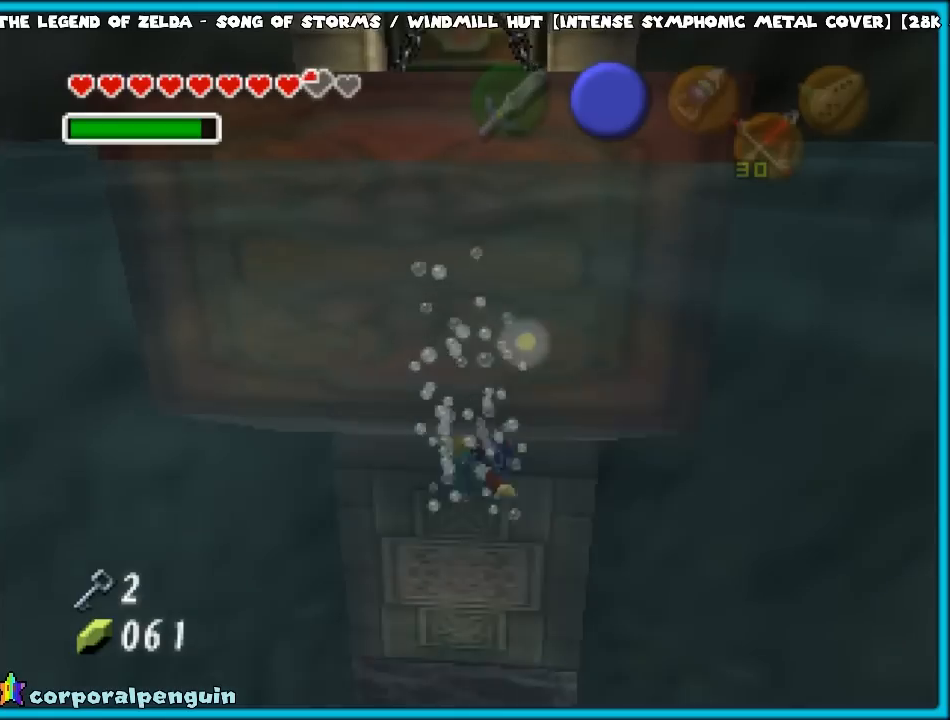
{"buttons": [], "left_stick": "up", "events": [[100, "left_stick", "center"], [250, "left_stick", "up"]]}
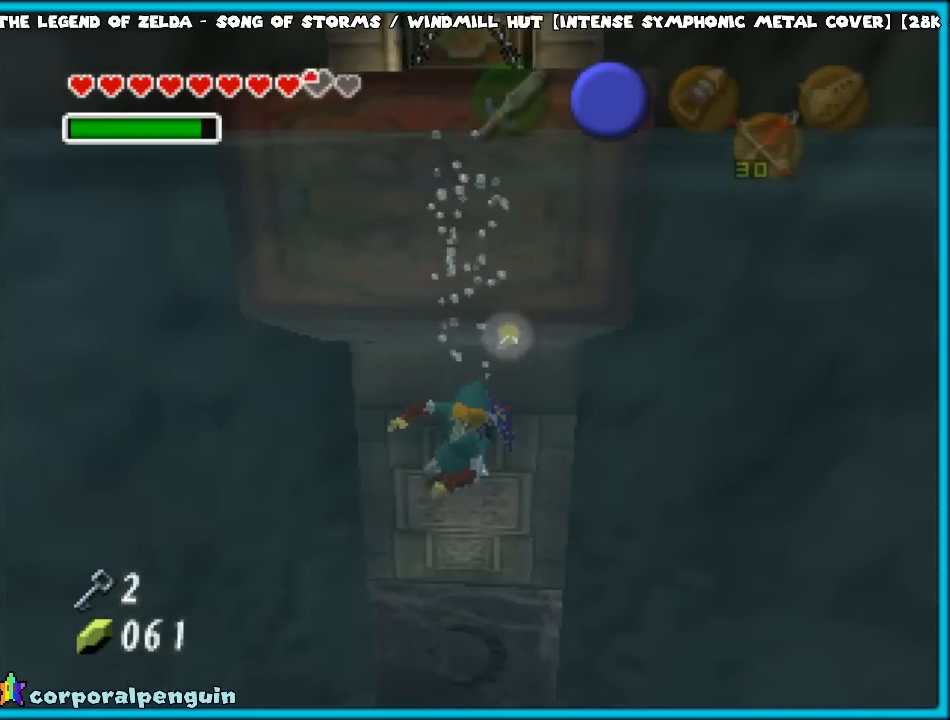
{"buttons": [], "left_stick": "up", "events": []}
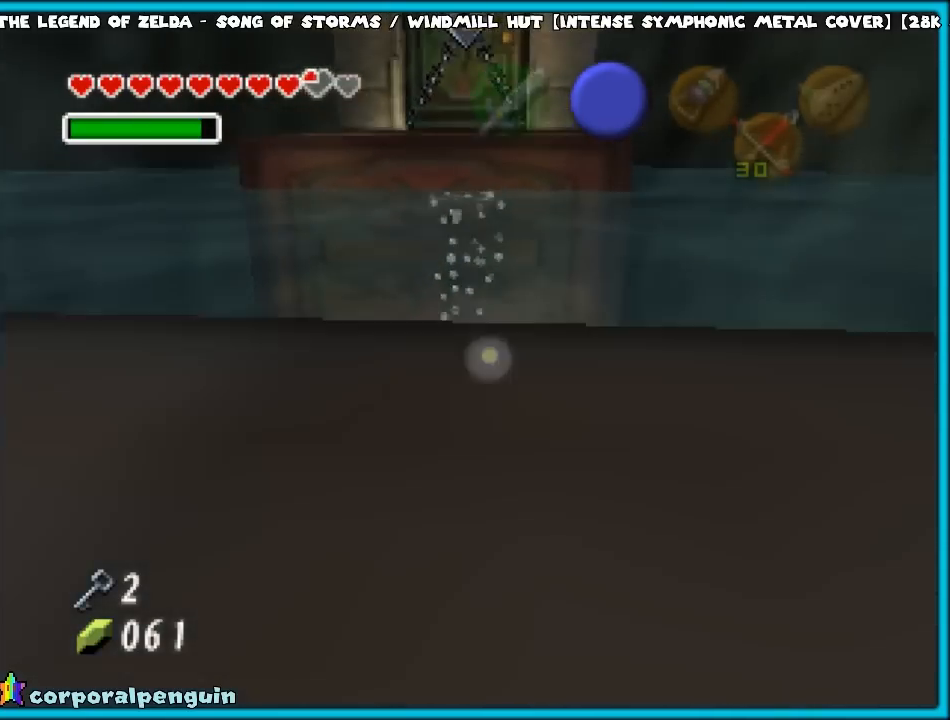
{"buttons": [], "left_stick": "up", "events": []}
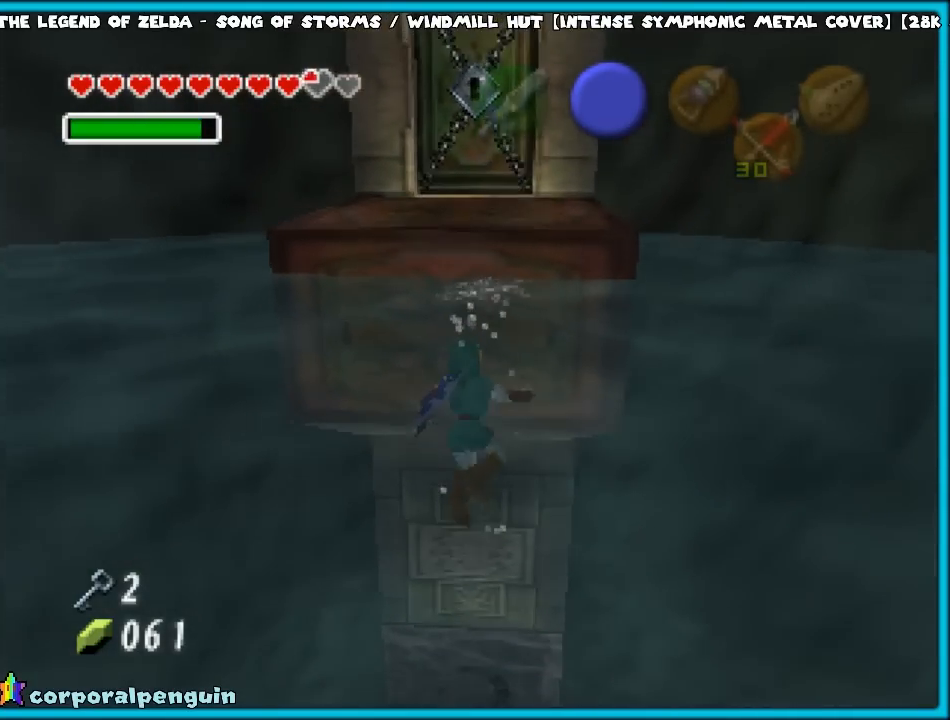
{"buttons": [], "left_stick": "up", "events": []}
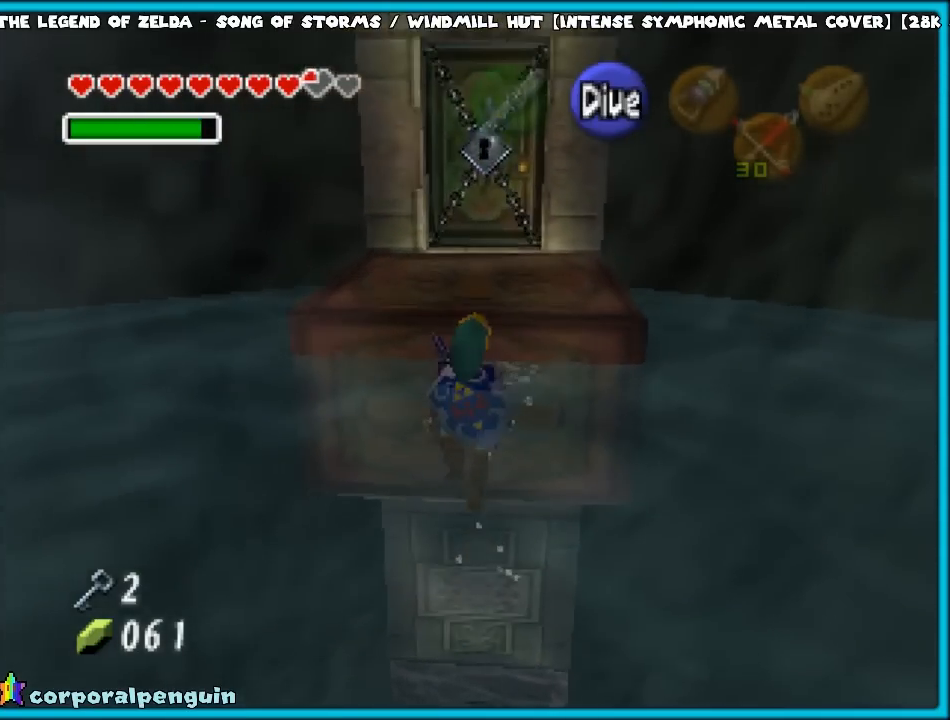
{"buttons": [], "left_stick": "up", "events": []}
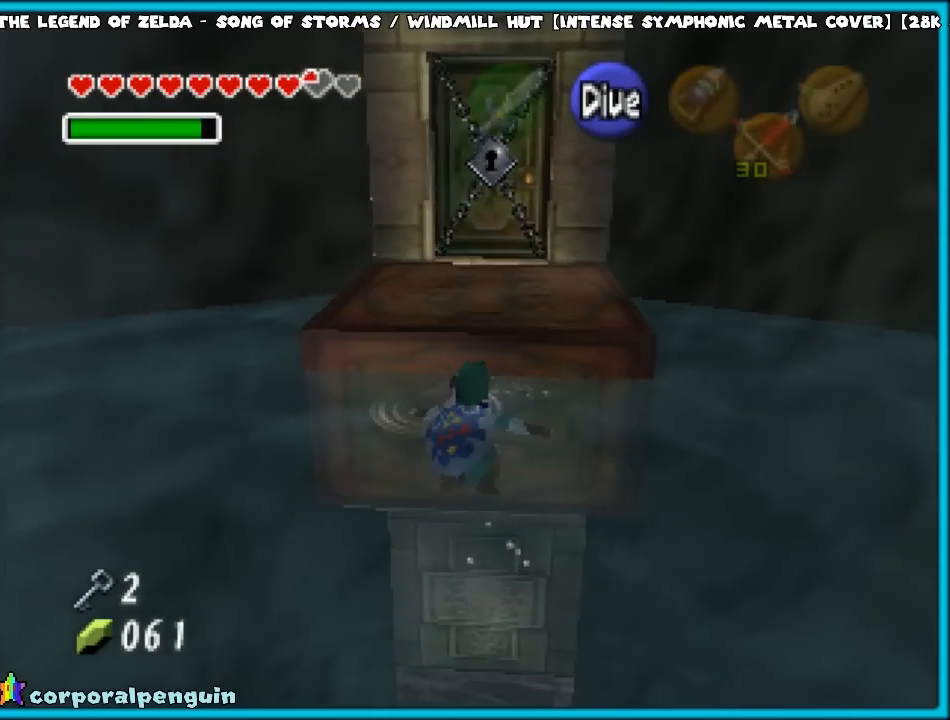
{"buttons": [], "left_stick": "up", "events": []}
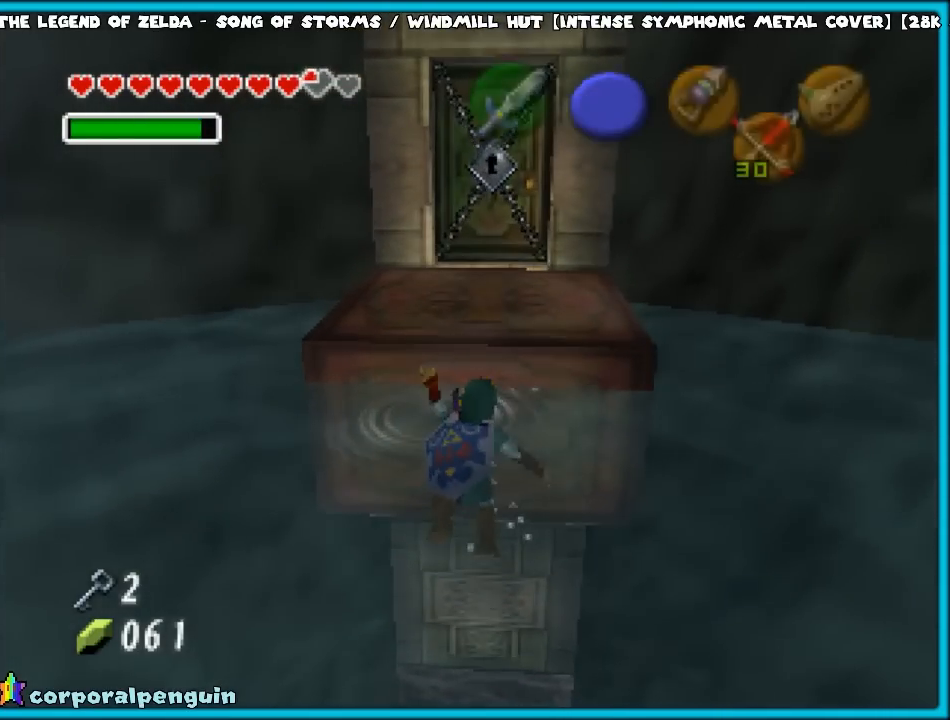
{"buttons": [], "left_stick": "up", "events": []}
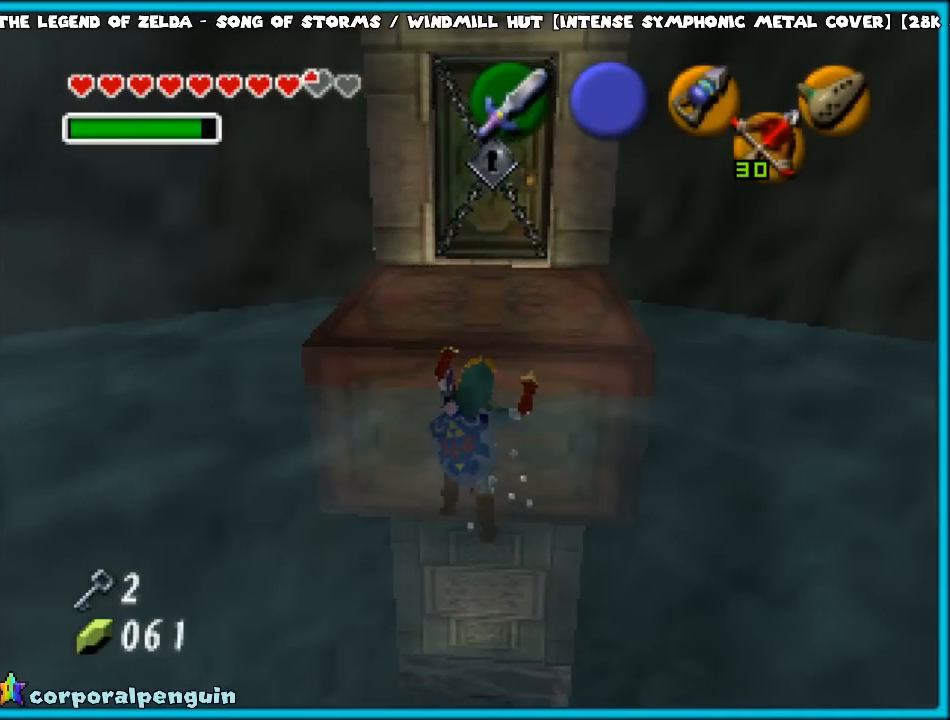
{"buttons": [], "left_stick": "up", "events": []}
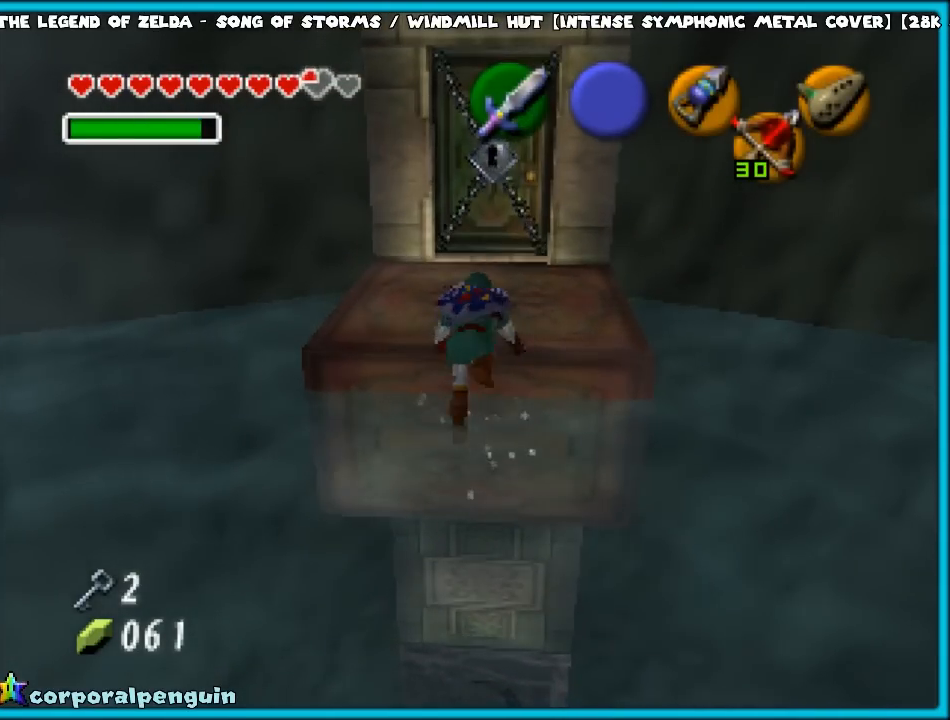
{"buttons": [], "left_stick": "up", "events": []}
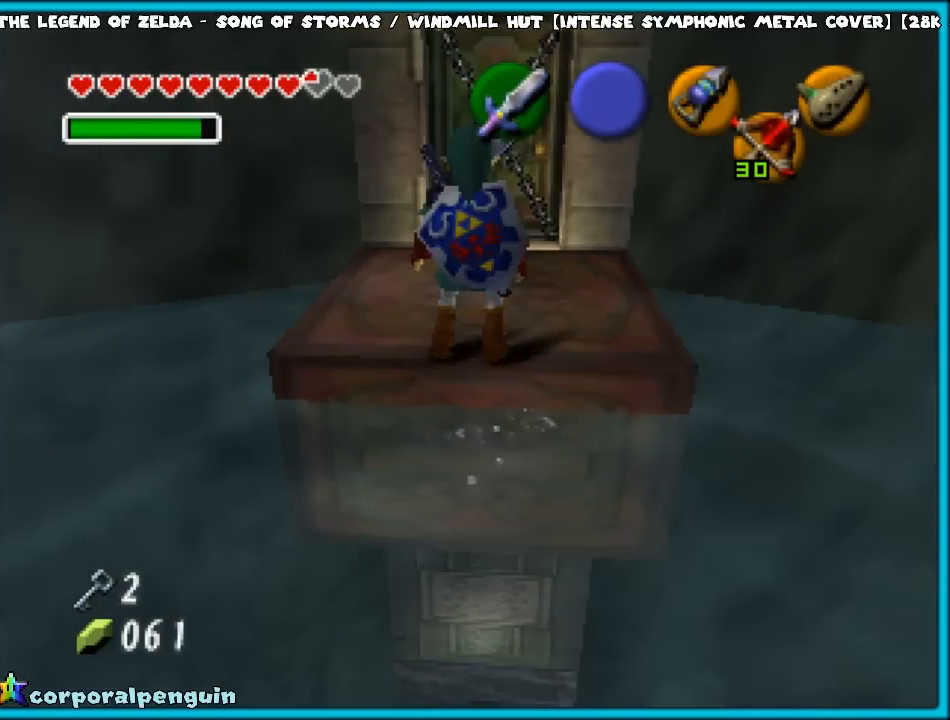
{"buttons": [], "left_stick": "up", "events": []}
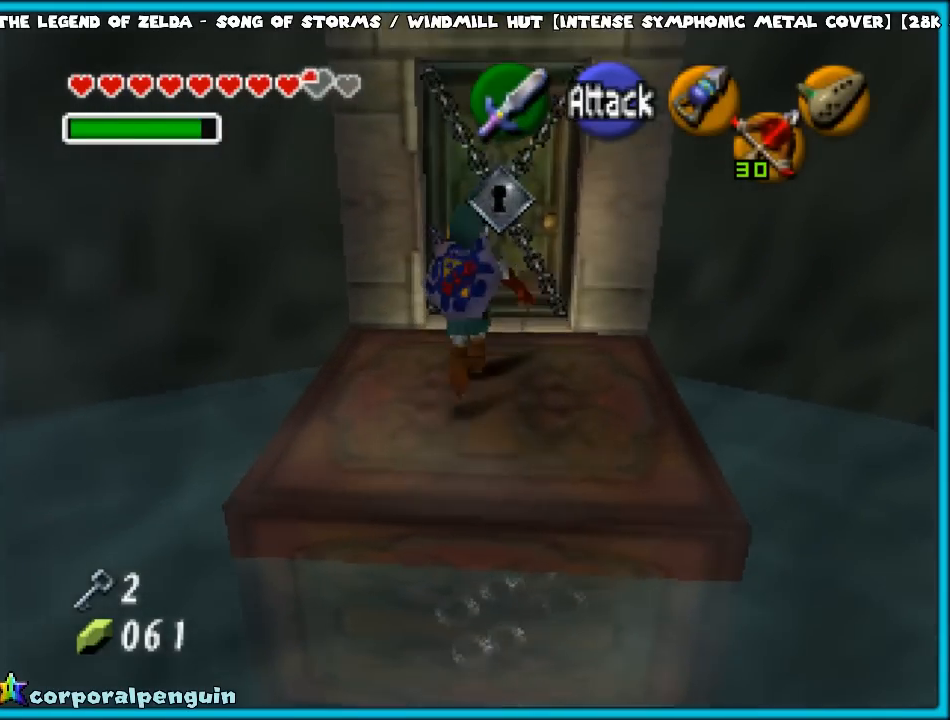
{"buttons": ["A"], "left_stick": "up", "events": [[183, "A", "down"], [283, "A", "up"], [467, "A", "down"]]}
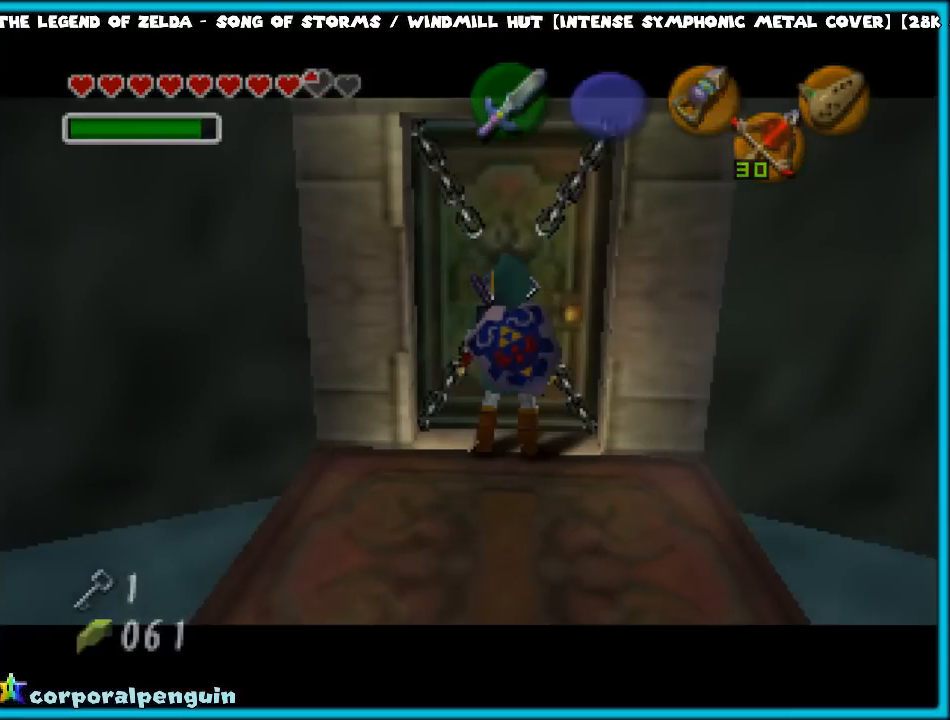
{"buttons": [], "left_stick": "up", "events": [[100, "A", "up"]]}
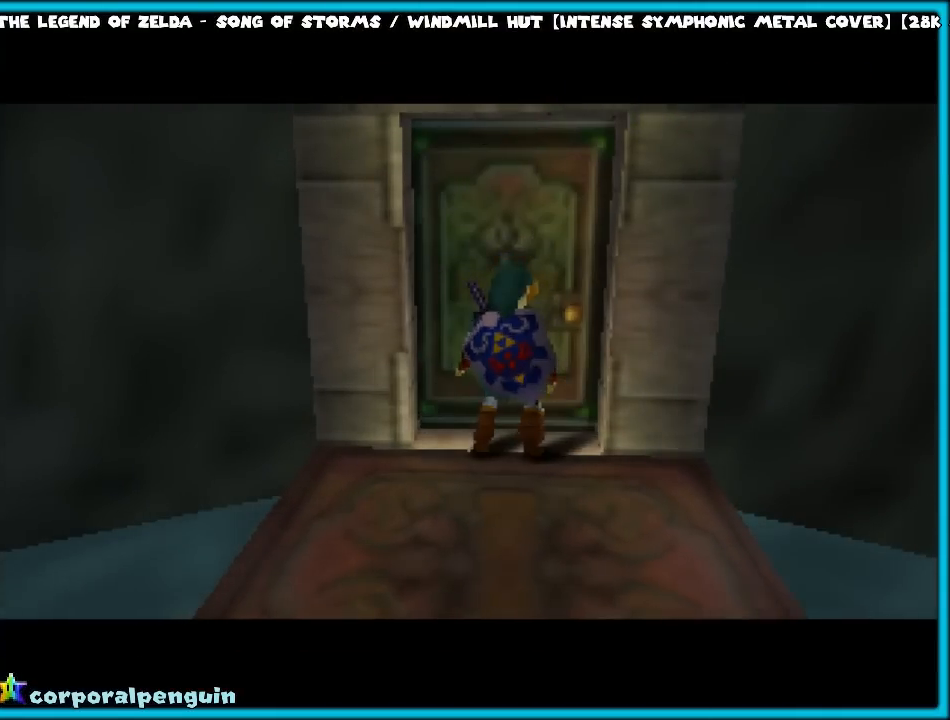
{"buttons": [], "left_stick": "up", "events": []}
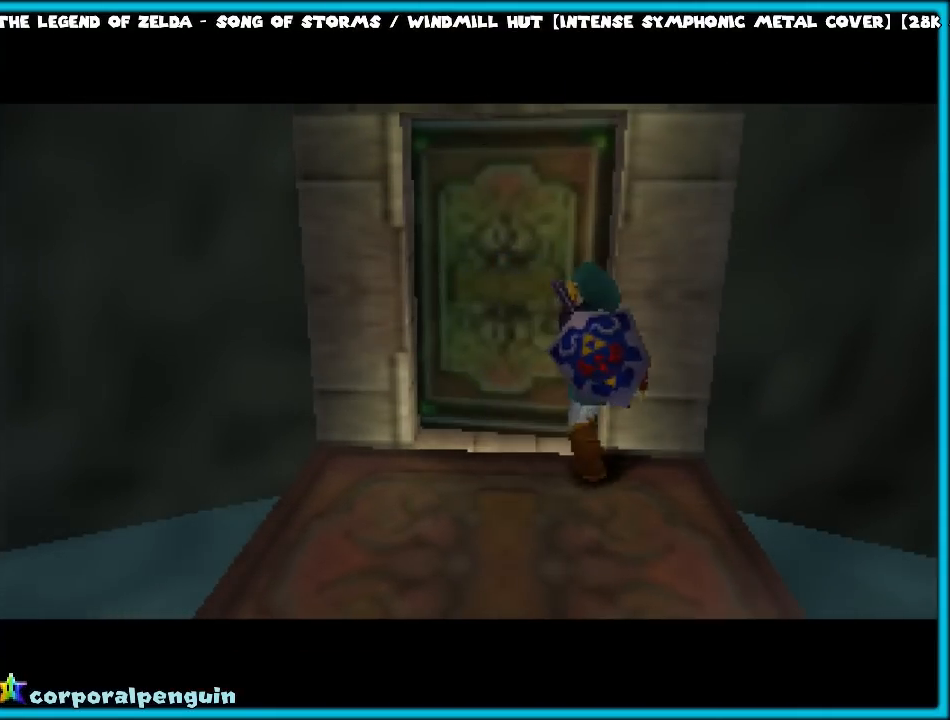
{"buttons": [], "left_stick": "up", "events": []}
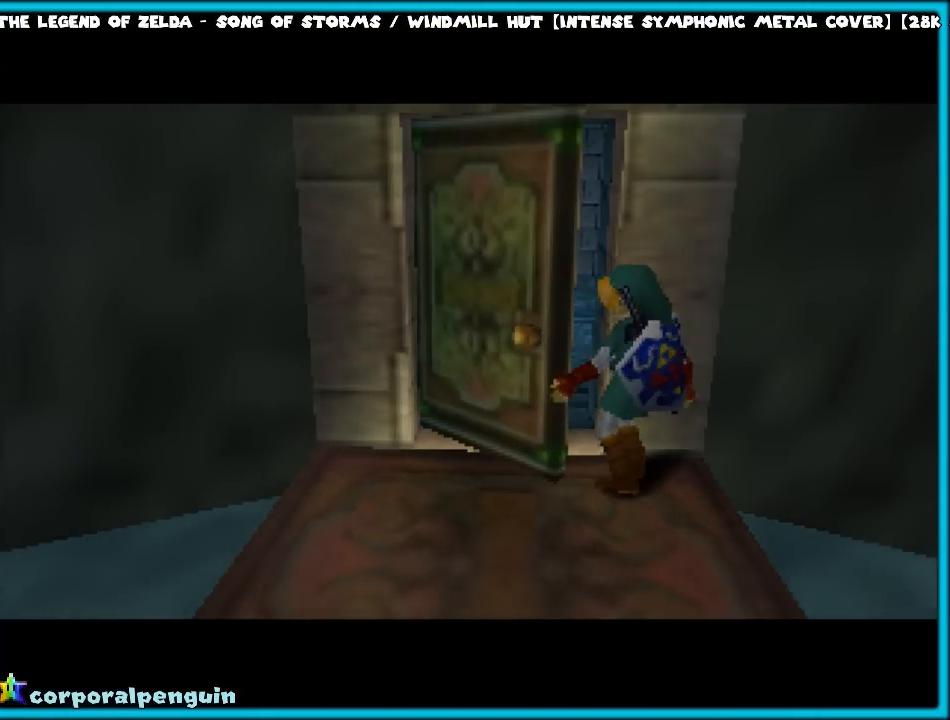
{"buttons": [], "left_stick": "up", "events": []}
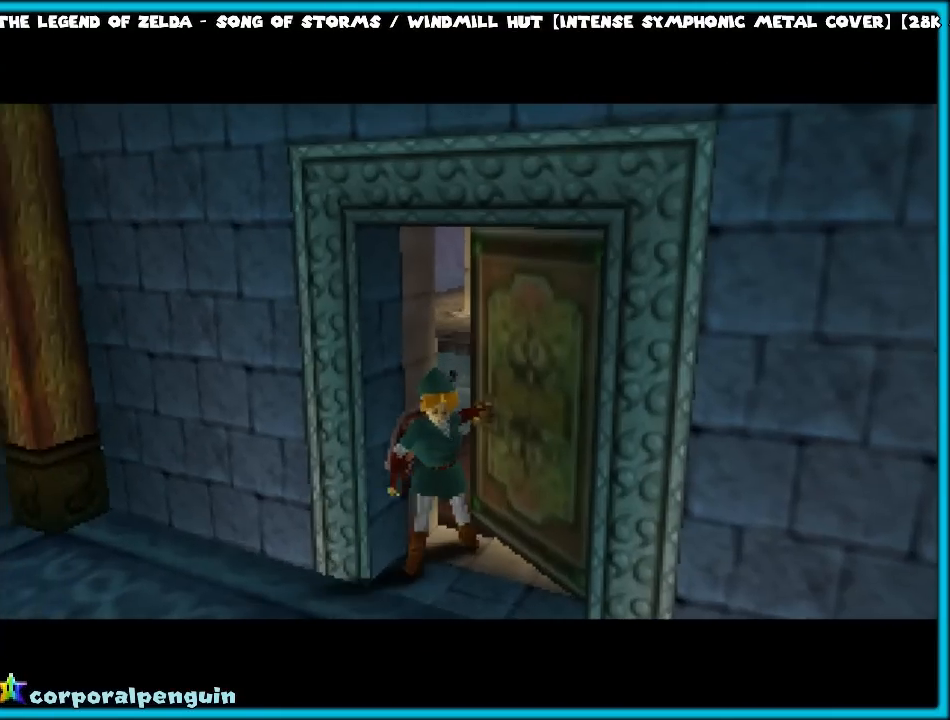
{"buttons": [], "left_stick": "up", "events": []}
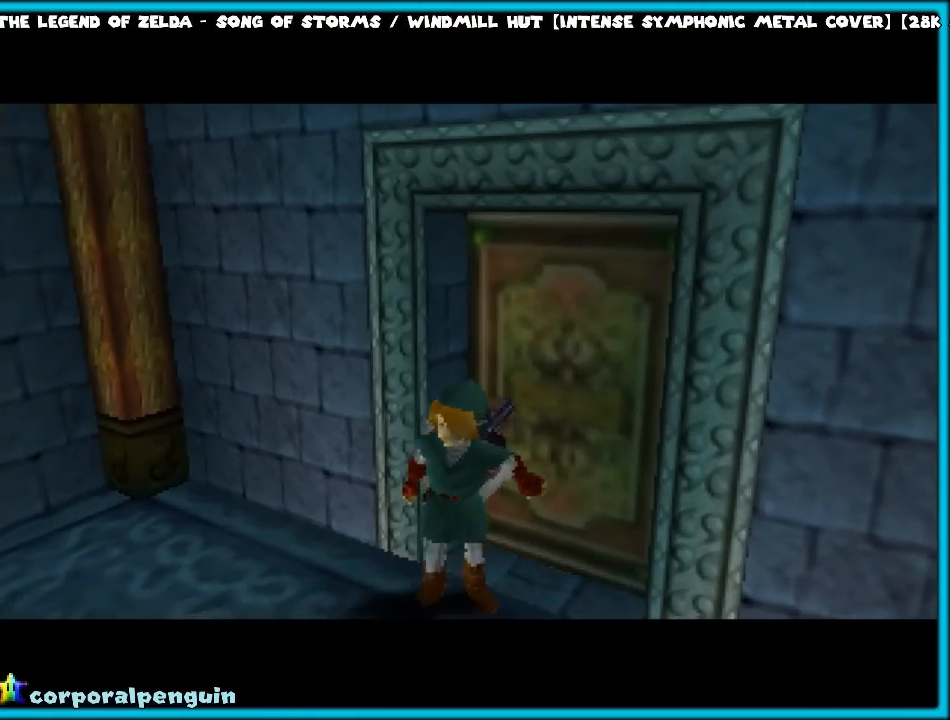
{"buttons": [], "left_stick": "up", "events": []}
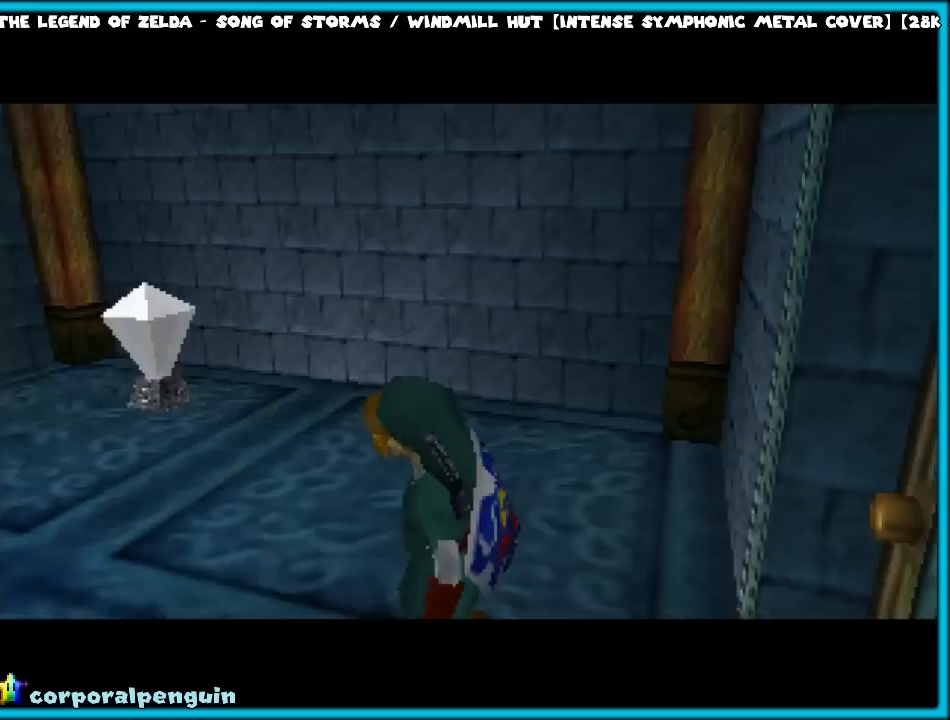
{"buttons": [], "left_stick": "up", "events": []}
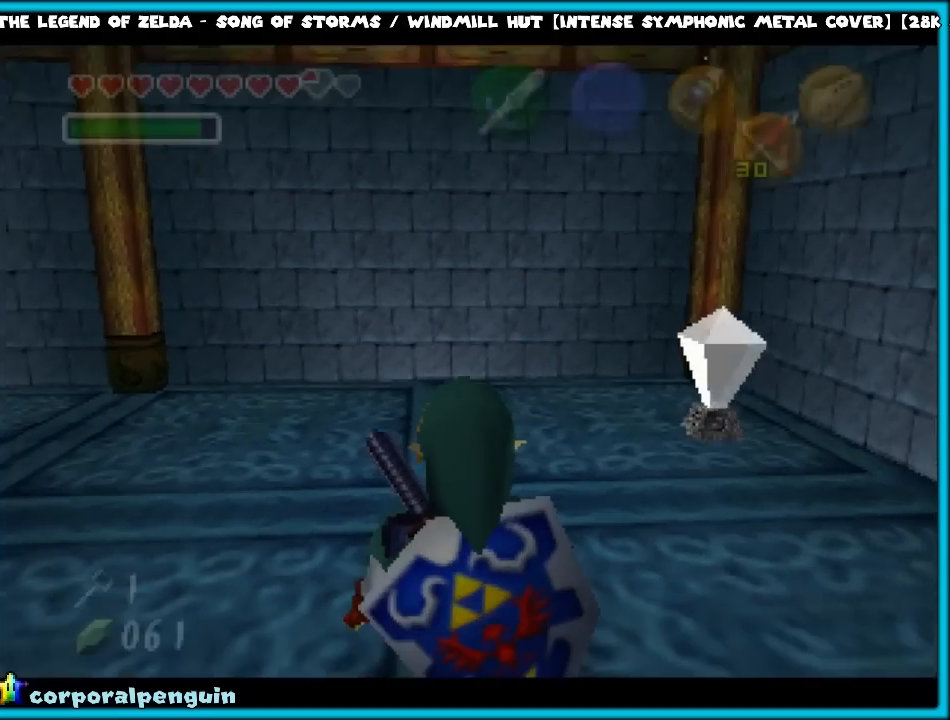
{"buttons": [], "left_stick": "center", "events": [[217, "left_stick", "up-left"], [333, "left_stick", "center"]]}
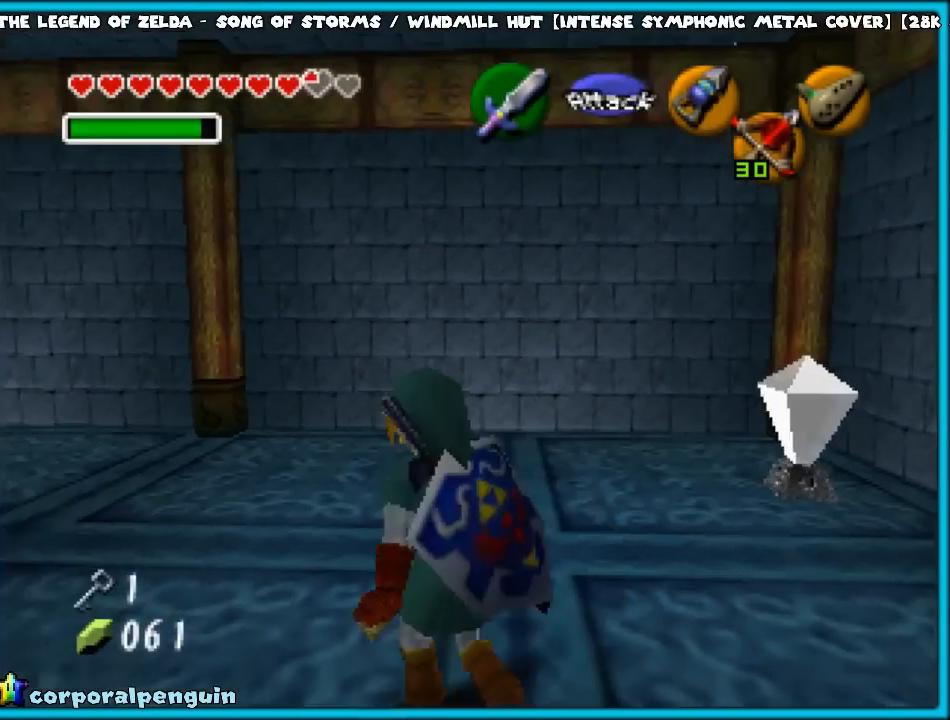
{"buttons": [], "left_stick": "center", "events": [[67, "left_stick", "left"], [167, "left_stick", "center"], [300, "Z", "down"], [367, "Z", "up"]]}
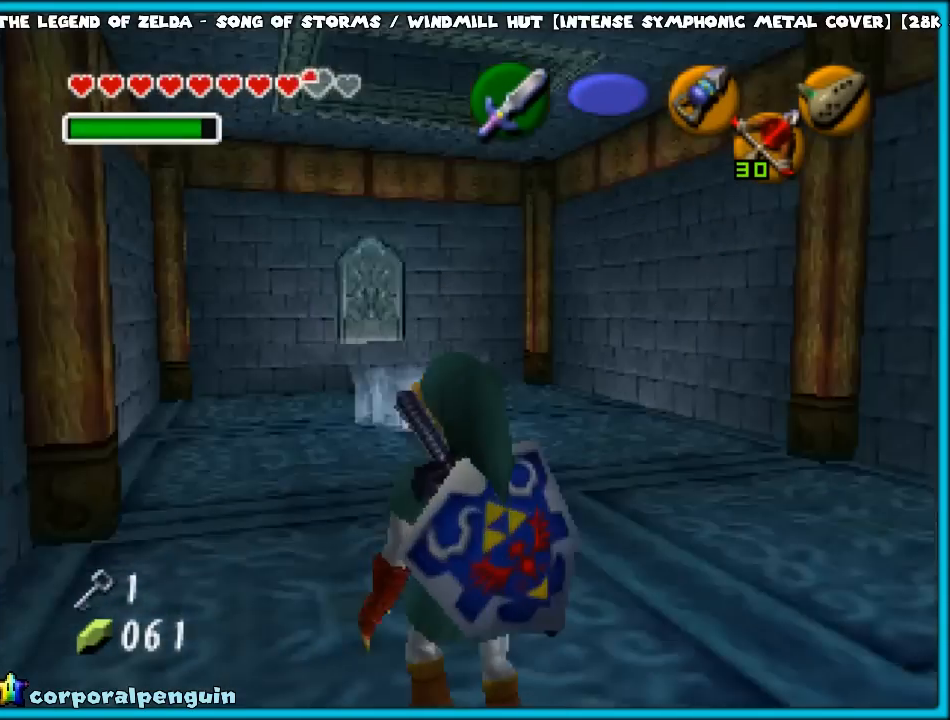
{"buttons": [], "left_stick": "center", "events": []}
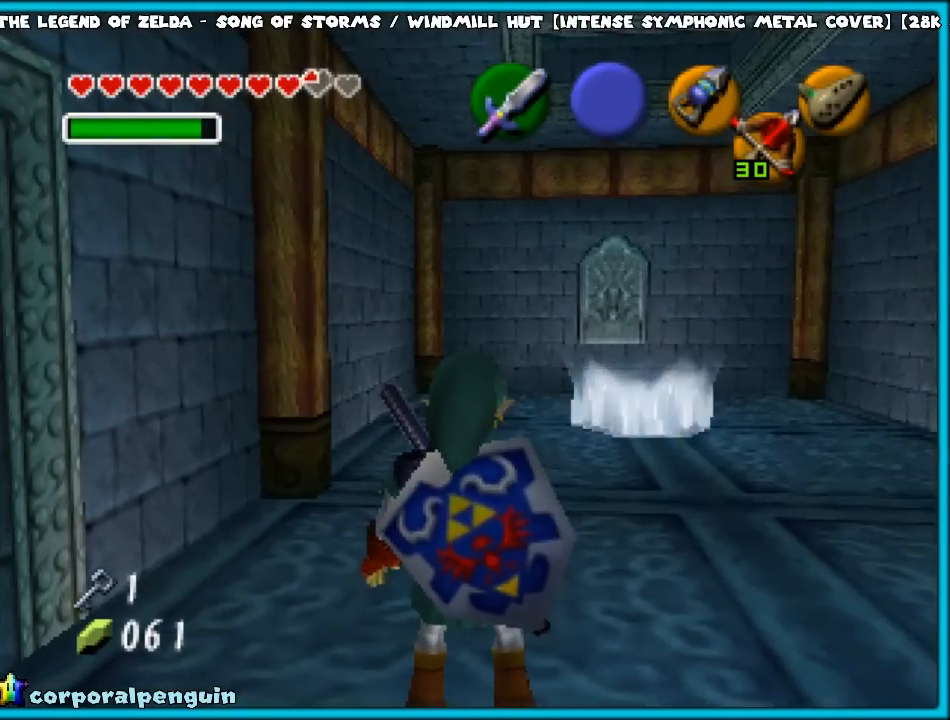
{"buttons": [], "left_stick": "down-right", "events": [[400, "left_stick", "down-right"]]}
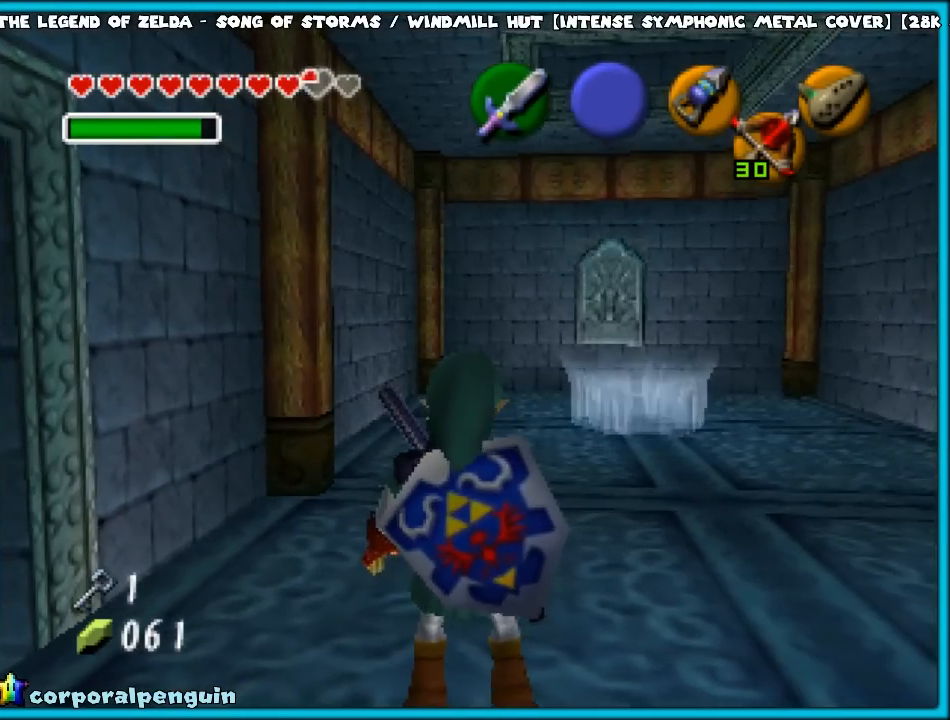
{"buttons": ["B"], "left_stick": "right", "events": [[367, "left_stick", "right"], [450, "B", "down"]]}
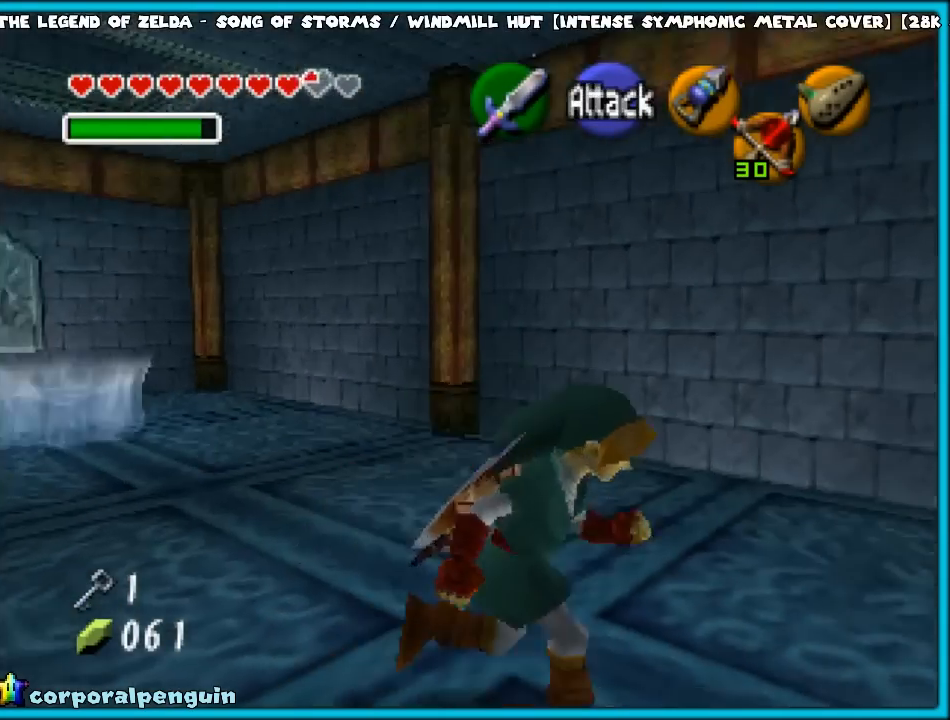
{"buttons": [], "left_stick": "center", "events": [[17, "left_stick", "center"], [83, "B", "up"]]}
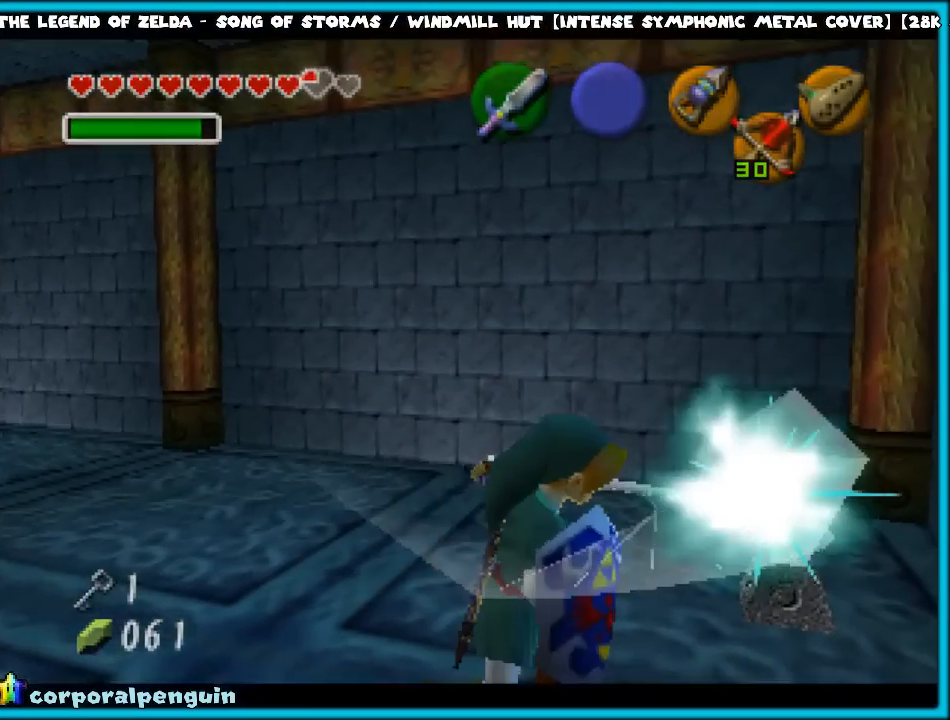
{"buttons": [], "left_stick": "left", "events": [[283, "left_stick", "left"]]}
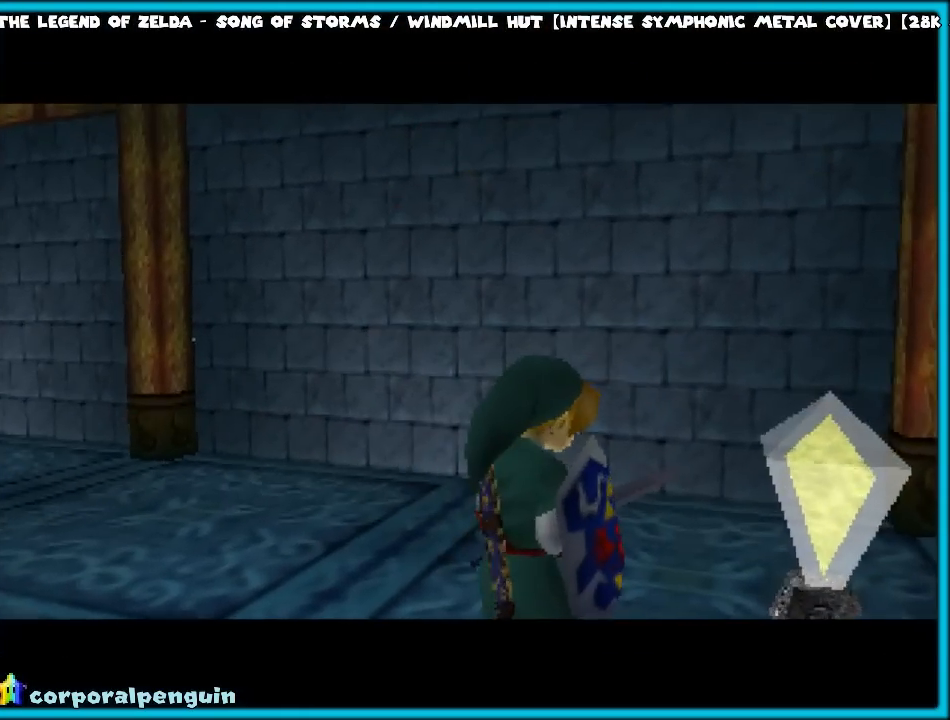
{"buttons": [], "left_stick": "center", "events": [[200, "left_stick", "center"]]}
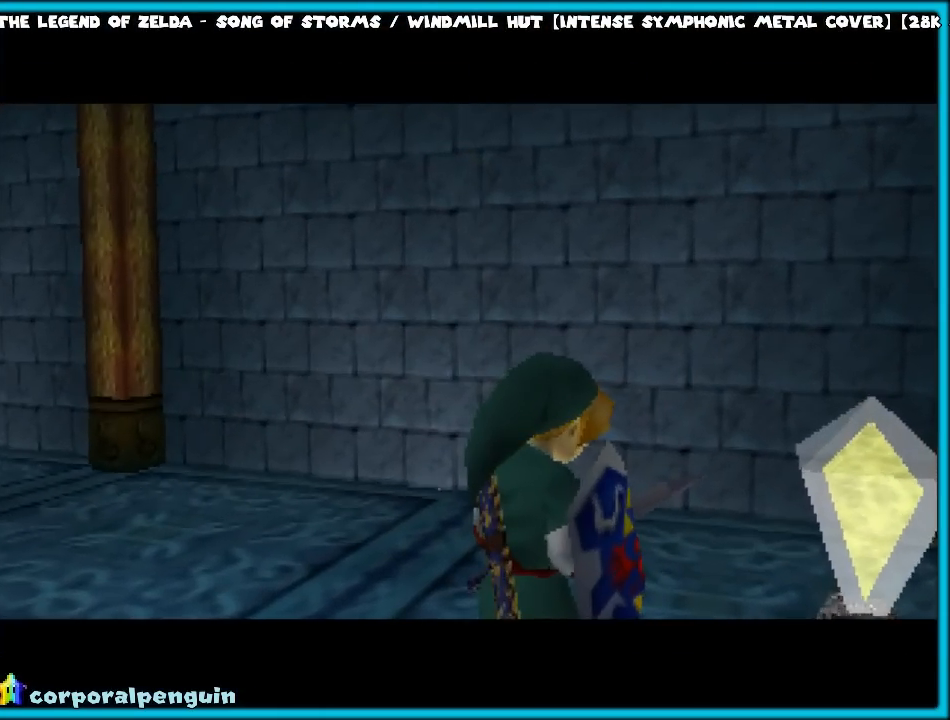
{"buttons": [], "left_stick": "center", "events": []}
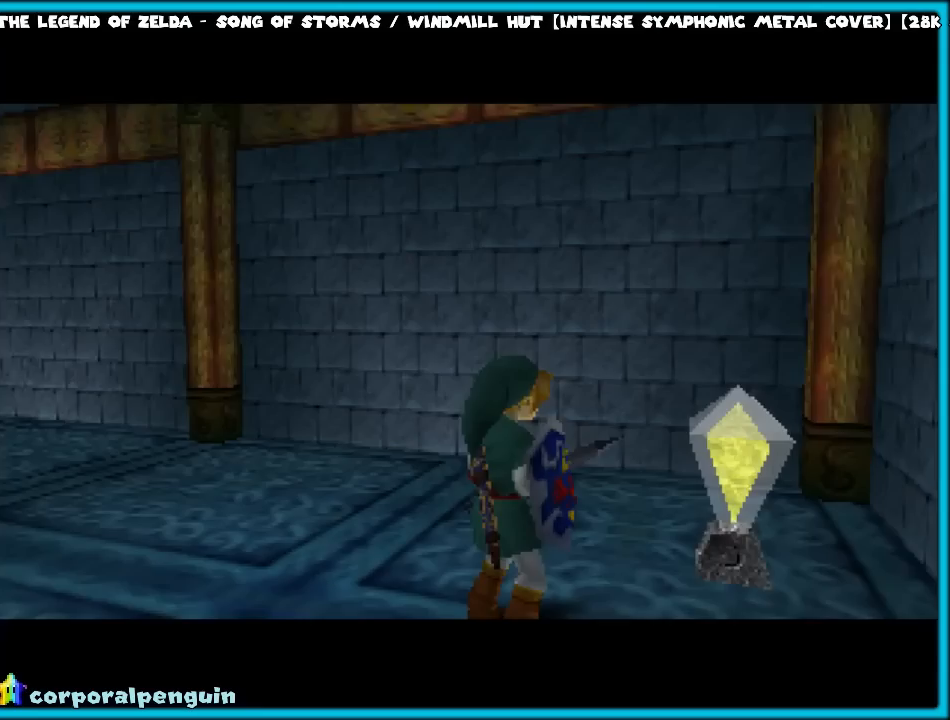
{"buttons": [], "left_stick": "left", "events": [[467, "left_stick", "left"]]}
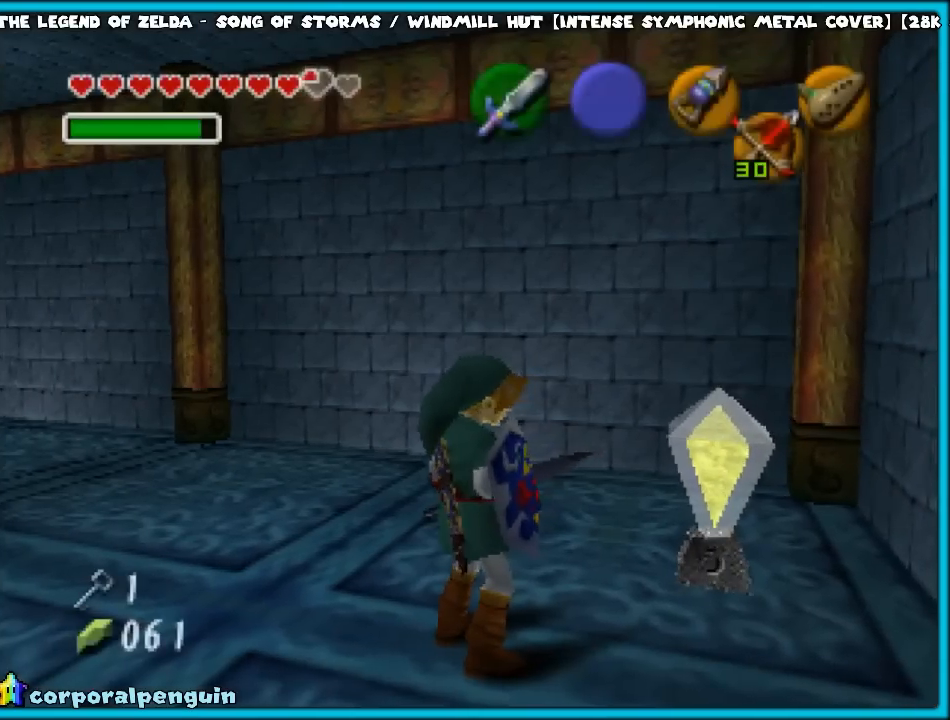
{"buttons": [], "left_stick": "up-left", "events": [[117, "left_stick", "up-left"], [200, "A", "down"], [333, "A", "up"]]}